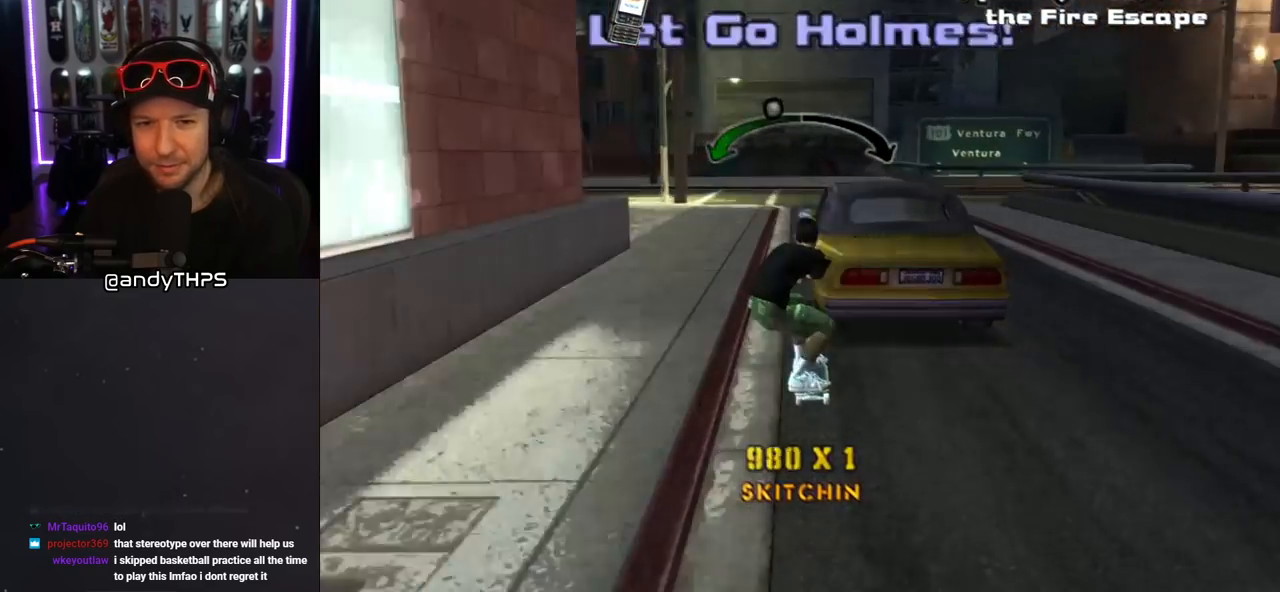
Gameplay with a controller (PlayStation layout); each line is a JSON object with the inputs held at the frame after it. "events" lists button and stick changes between this image and that frame as [ms after this image, input, new state], when the widget could be followed in between. Not read: L2 R2.
{"buttons": ["CROSS"], "left_stick": "center", "right_stick": "center", "events": [[67, "DPAD_DOWN", "down"], [183, "DPAD_DOWN", "up"]]}
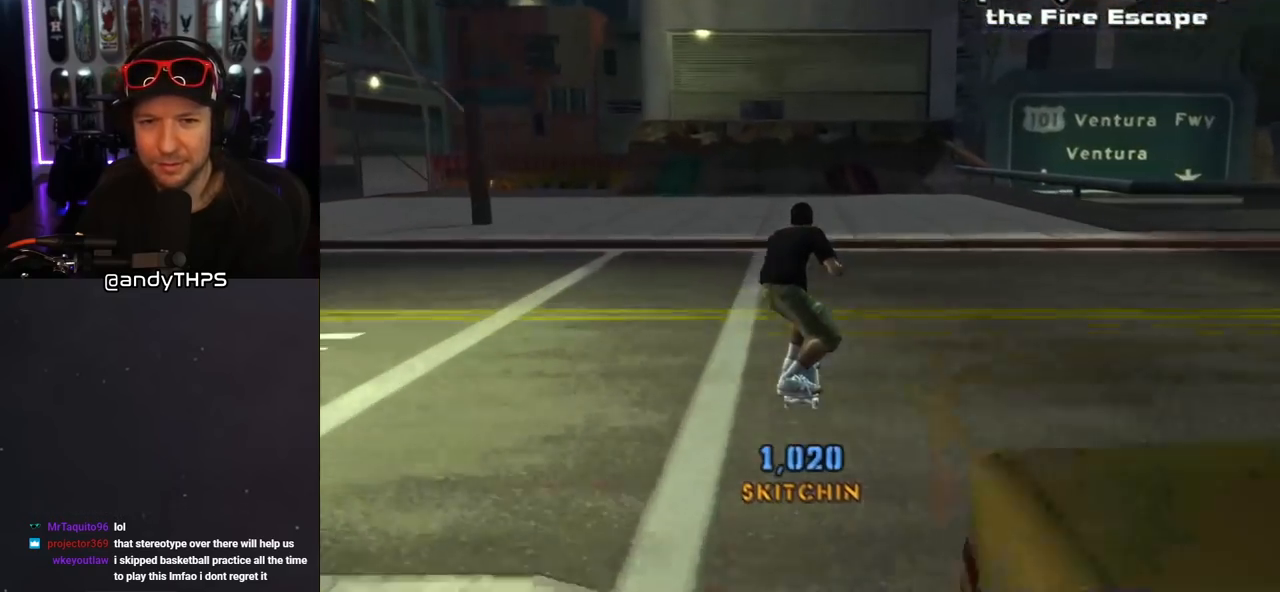
{"buttons": ["CROSS"], "left_stick": "center", "right_stick": "center", "events": []}
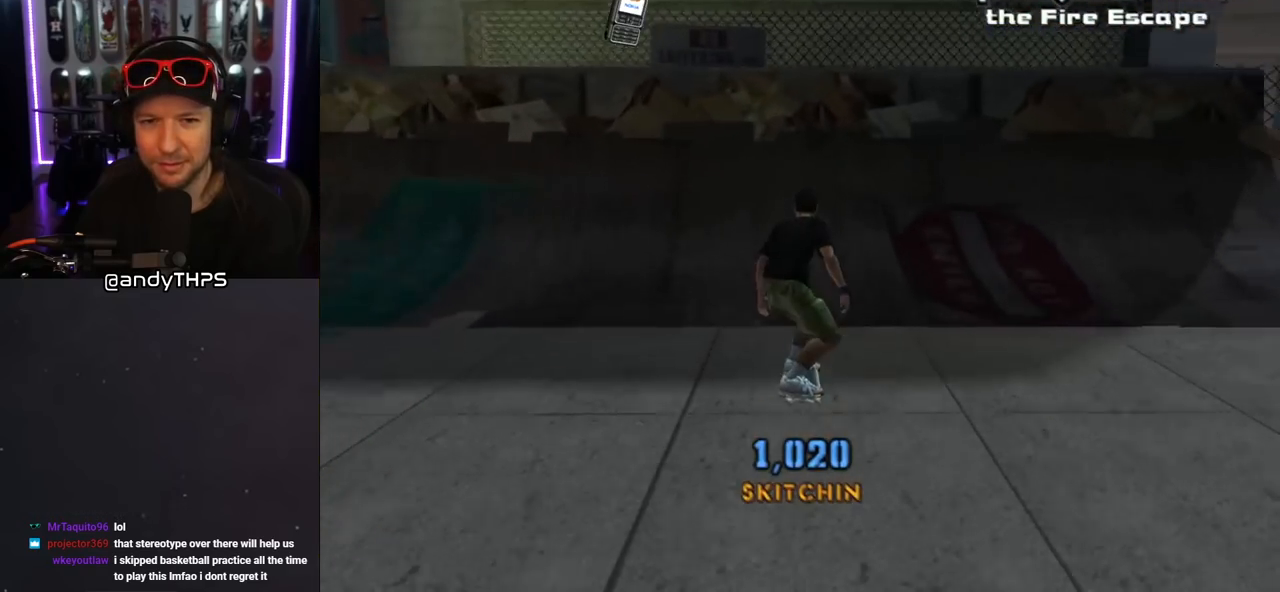
{"buttons": ["DPAD_DOWN"], "left_stick": "center", "right_stick": "center", "events": [[150, "CROSS", "up"], [500, "DPAD_DOWN", "down"]]}
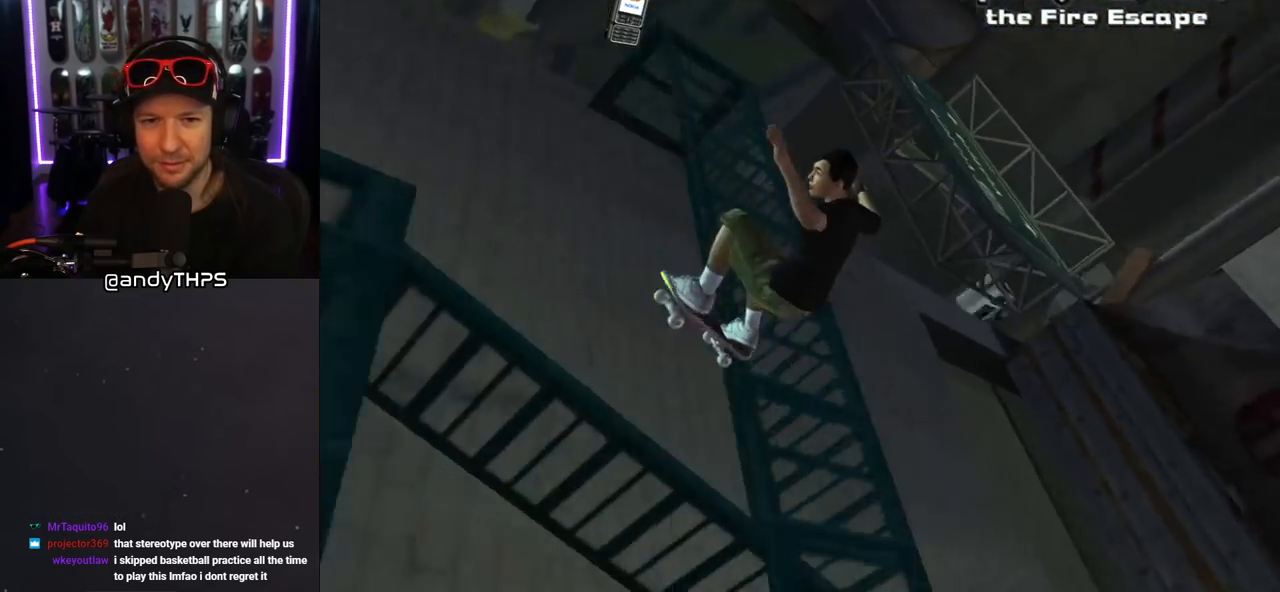
{"buttons": ["TRIANGLE", "DPAD_DOWN"], "left_stick": "center", "right_stick": "center", "events": [[67, "TRIANGLE", "down"]]}
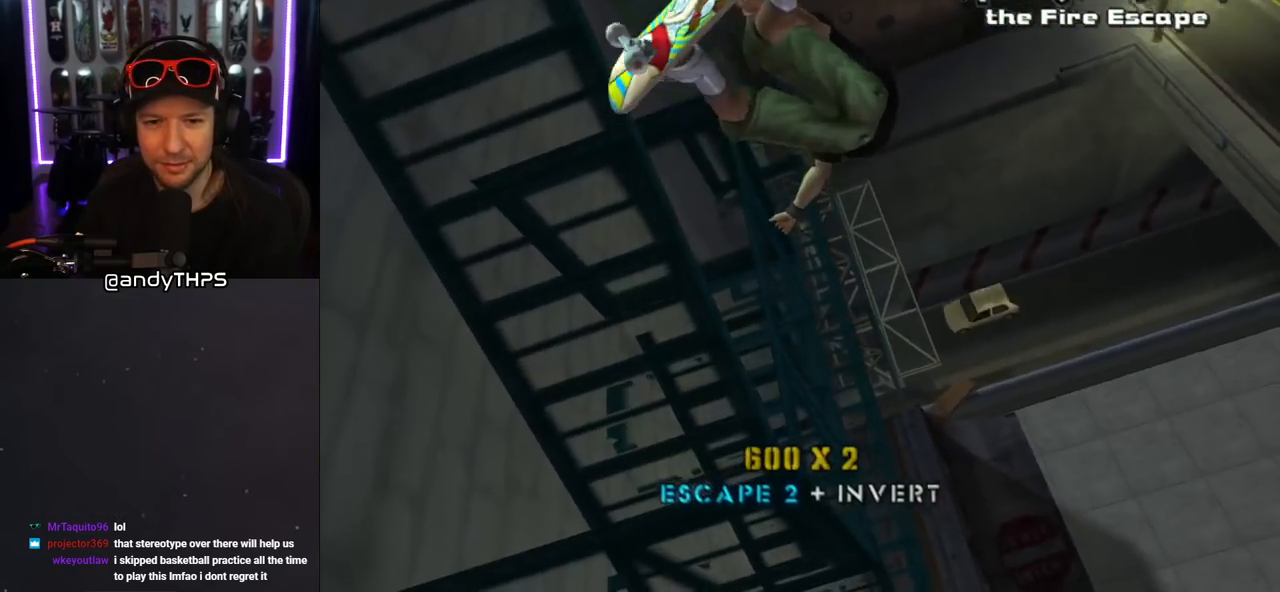
{"buttons": [], "left_stick": "center", "right_stick": "center", "events": [[317, "DPAD_DOWN", "up"], [317, "TRIANGLE", "up"], [350, "CROSS", "down"], [467, "CROSS", "up"]]}
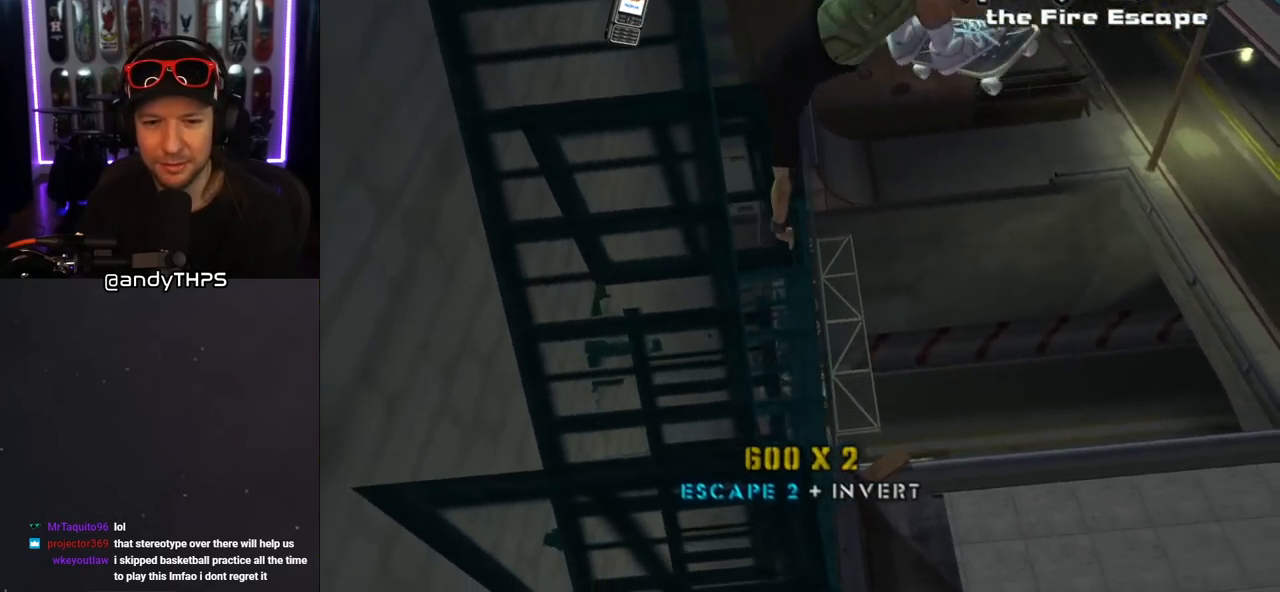
{"buttons": [], "left_stick": "center", "right_stick": "center", "events": []}
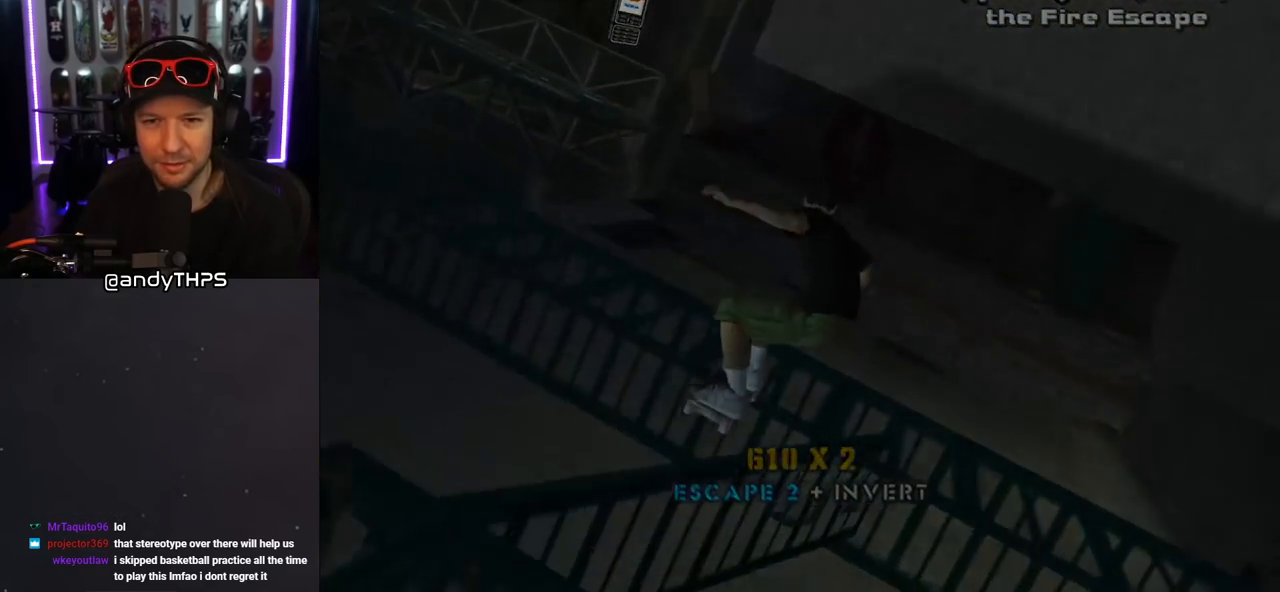
{"buttons": [], "left_stick": "center", "right_stick": "center", "events": []}
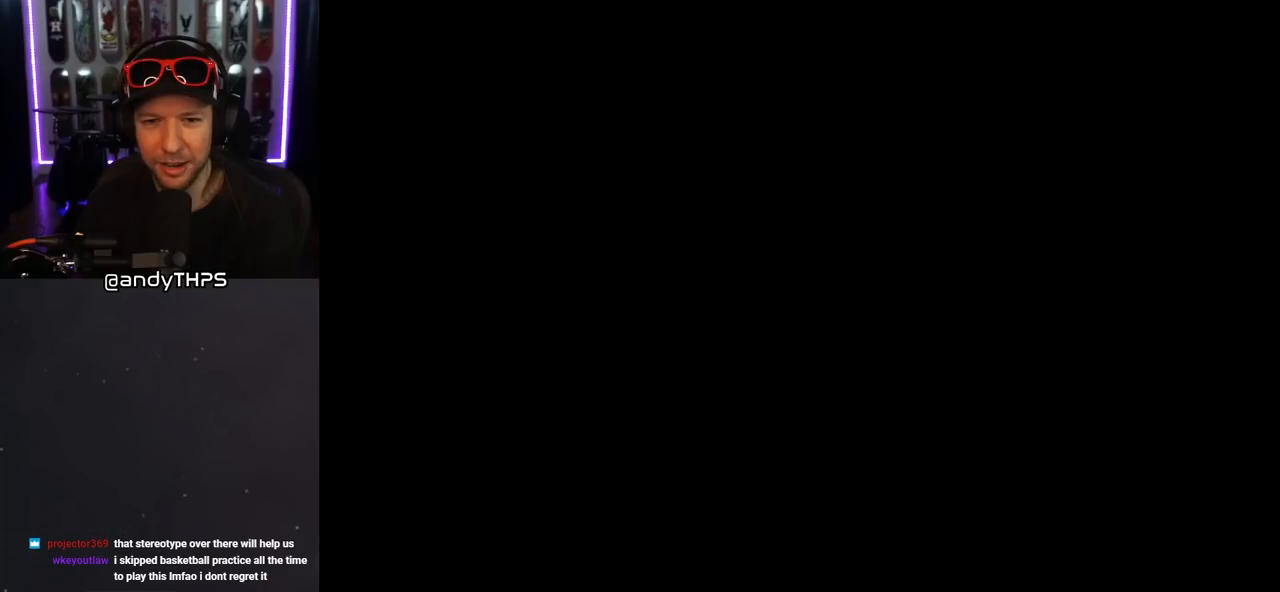
{"buttons": [], "left_stick": "center", "right_stick": "center", "events": []}
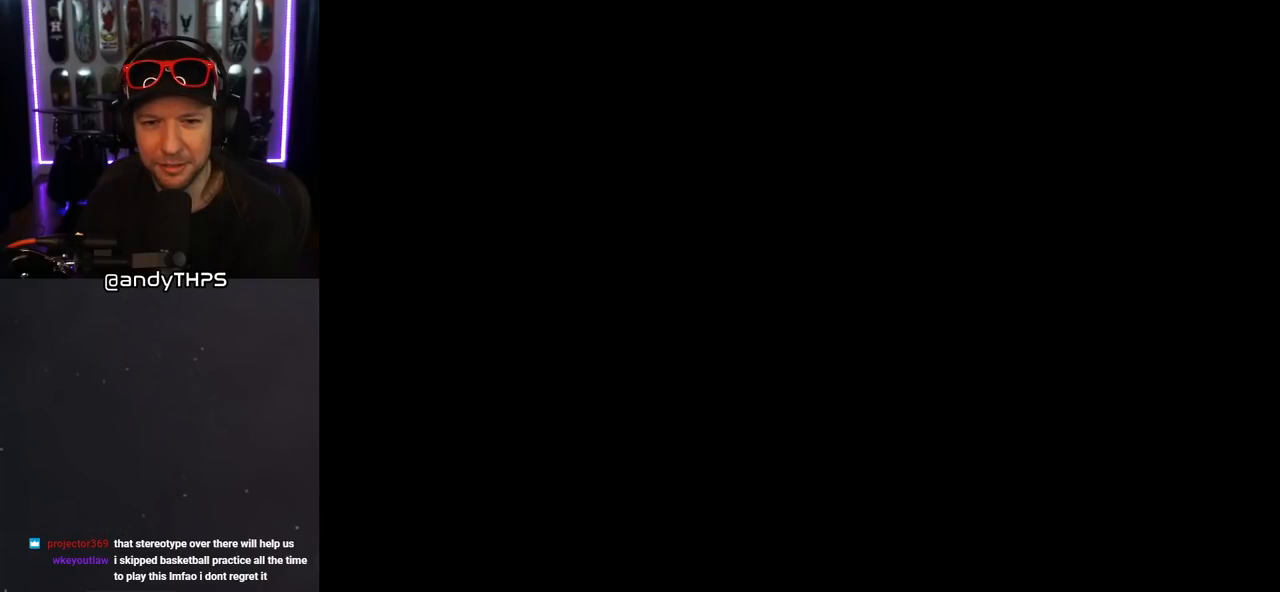
{"buttons": [], "left_stick": "center", "right_stick": "center", "events": []}
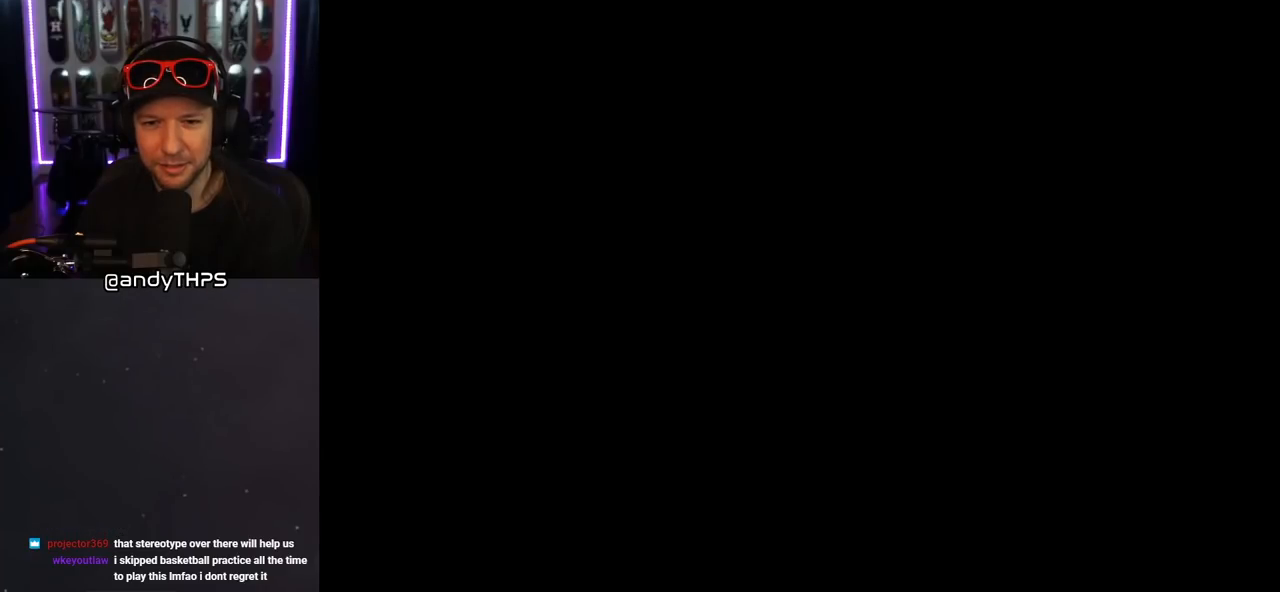
{"buttons": [], "left_stick": "center", "right_stick": "center", "events": []}
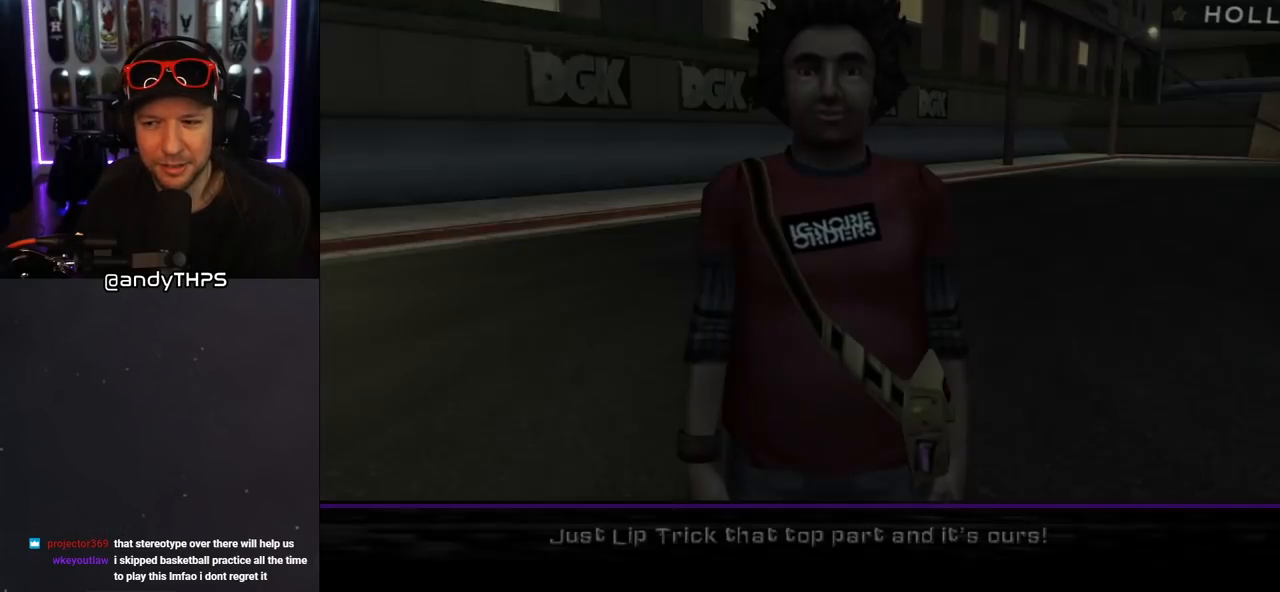
{"buttons": [], "left_stick": "center", "right_stick": "center", "events": []}
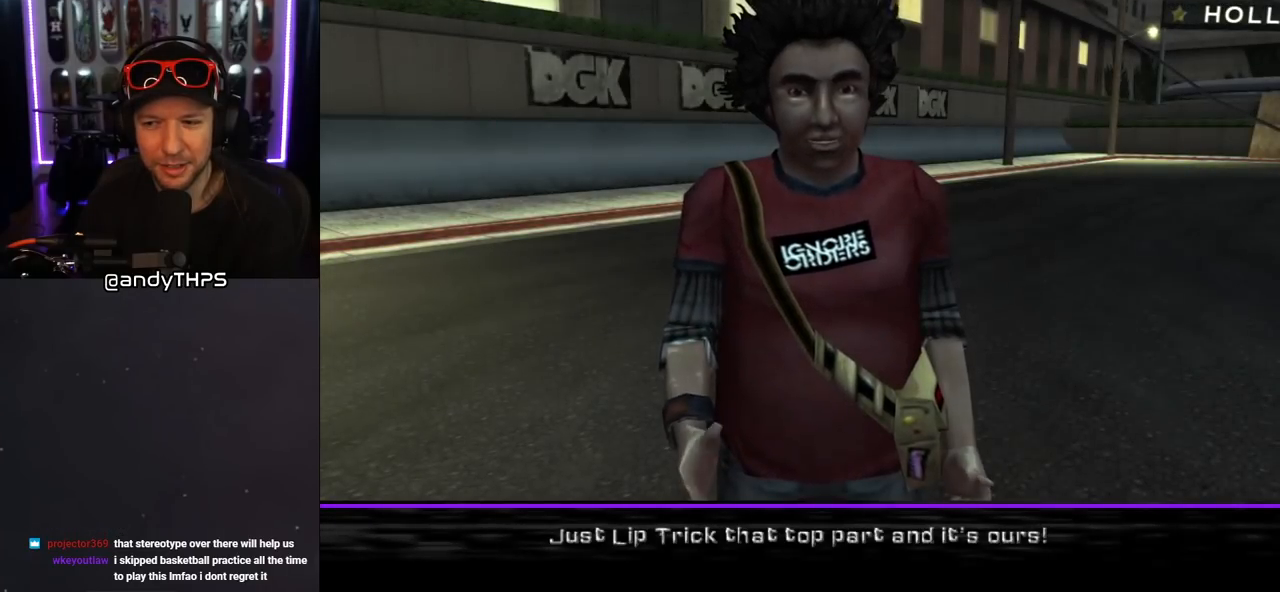
{"buttons": [], "left_stick": "center", "right_stick": "center", "events": []}
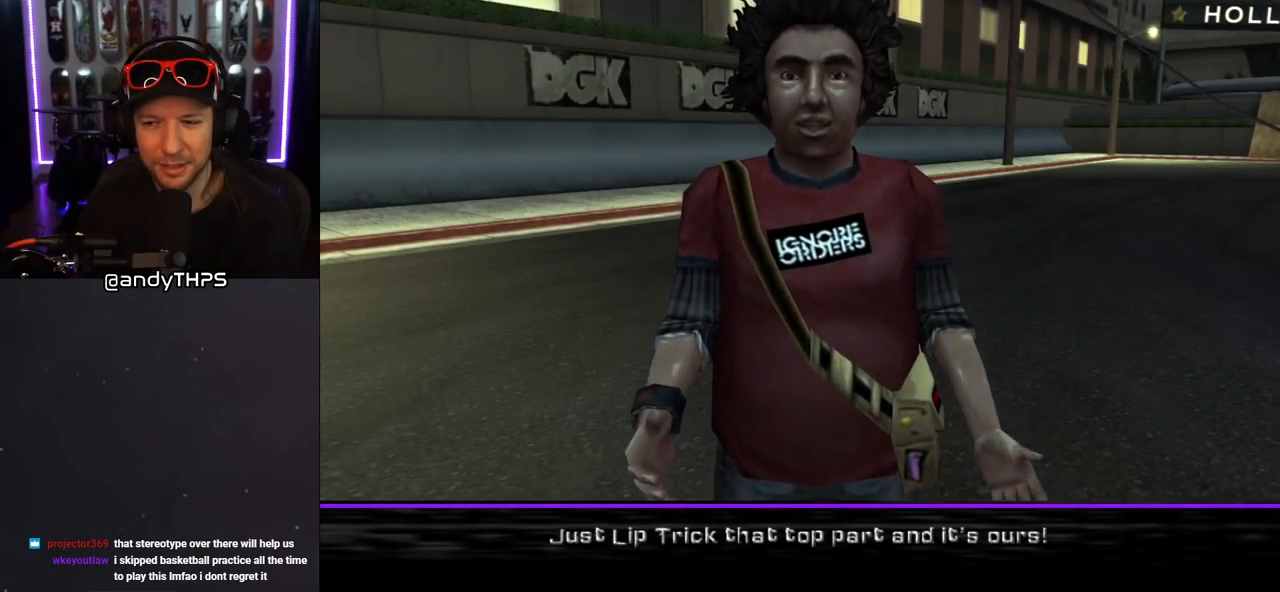
{"buttons": [], "left_stick": "center", "right_stick": "center", "events": []}
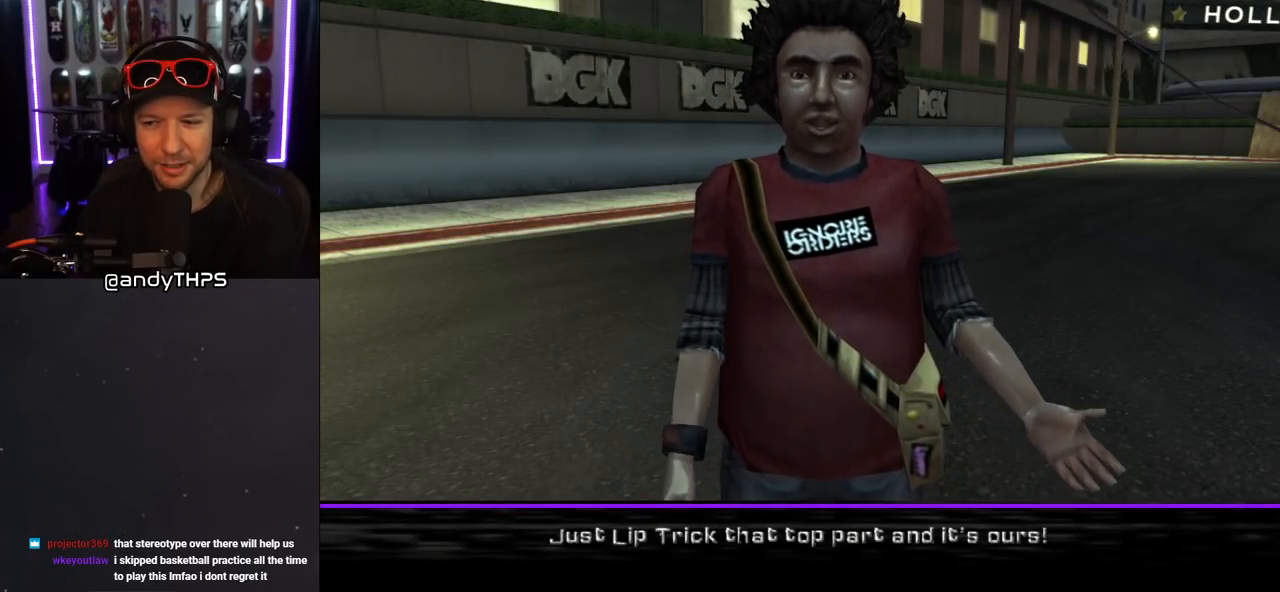
{"buttons": [], "left_stick": "center", "right_stick": "center", "events": []}
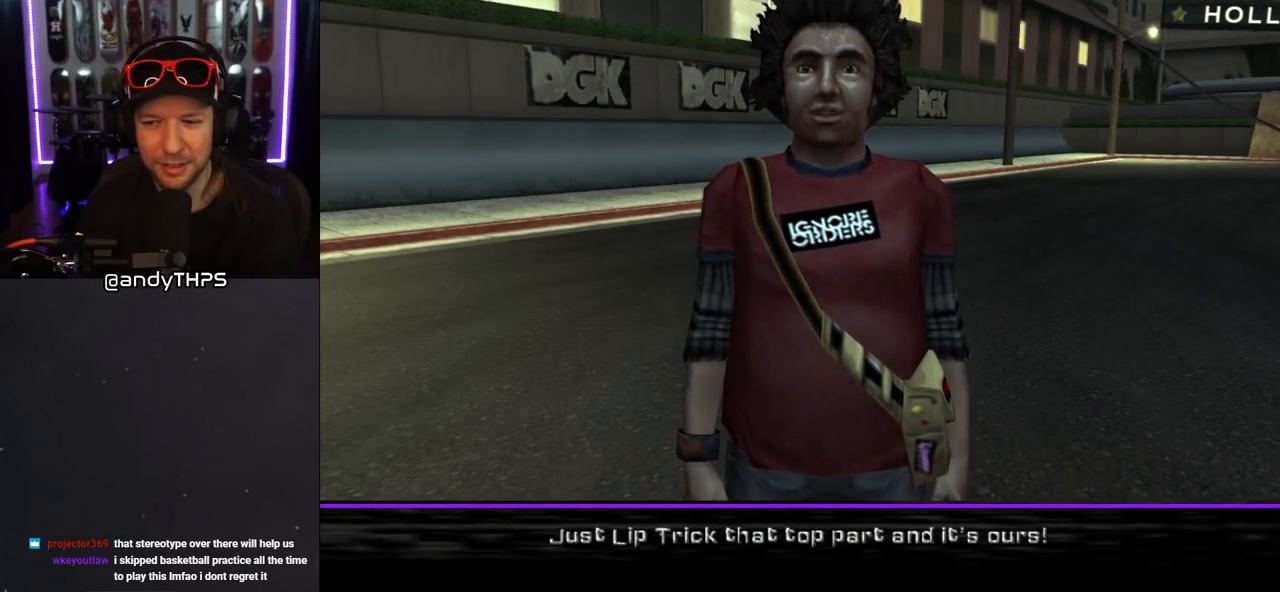
{"buttons": [], "left_stick": "center", "right_stick": "center", "events": []}
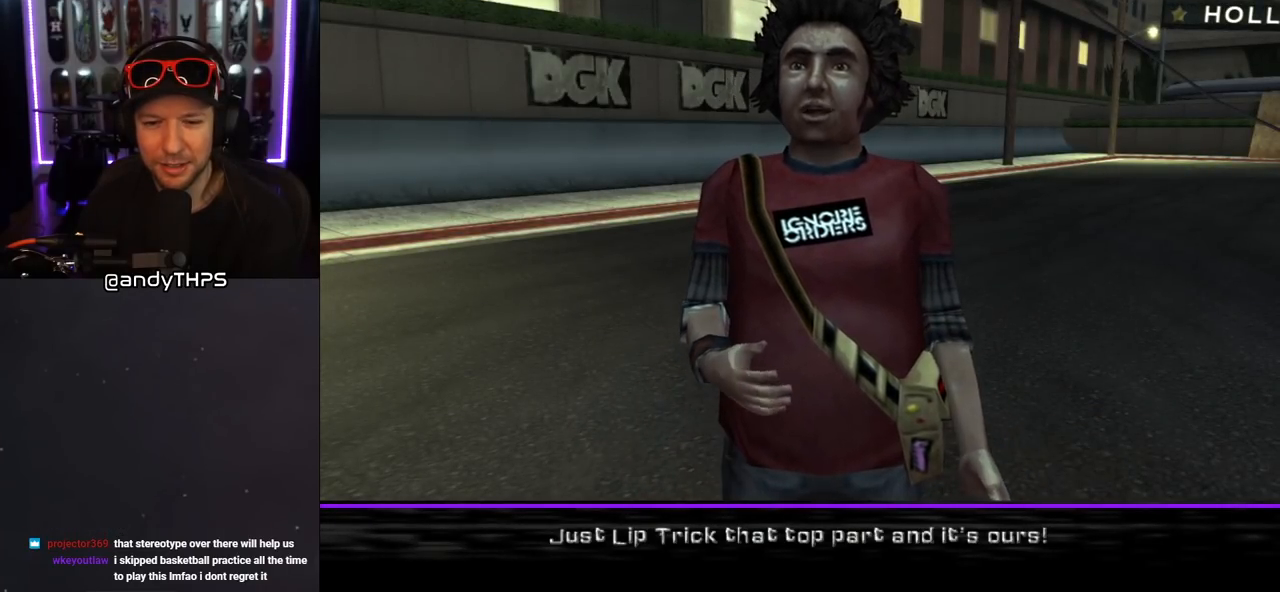
{"buttons": [], "left_stick": "center", "right_stick": "center", "events": [[183, "CROSS", "down"], [300, "CROSS", "up"]]}
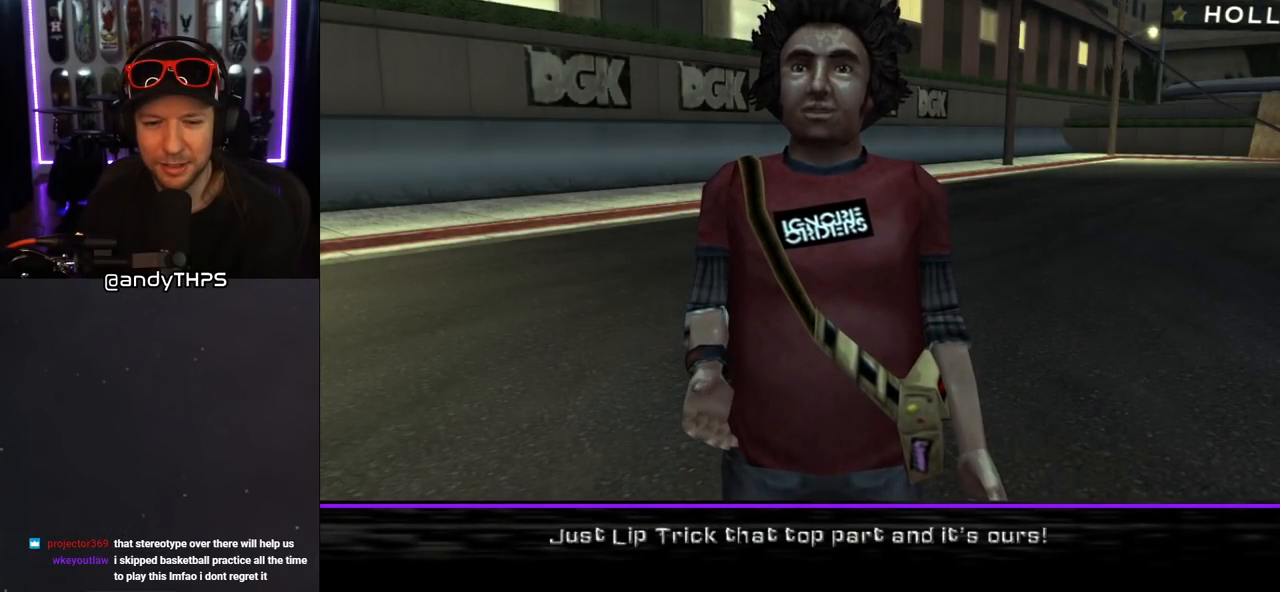
{"buttons": [], "left_stick": "center", "right_stick": "center", "events": []}
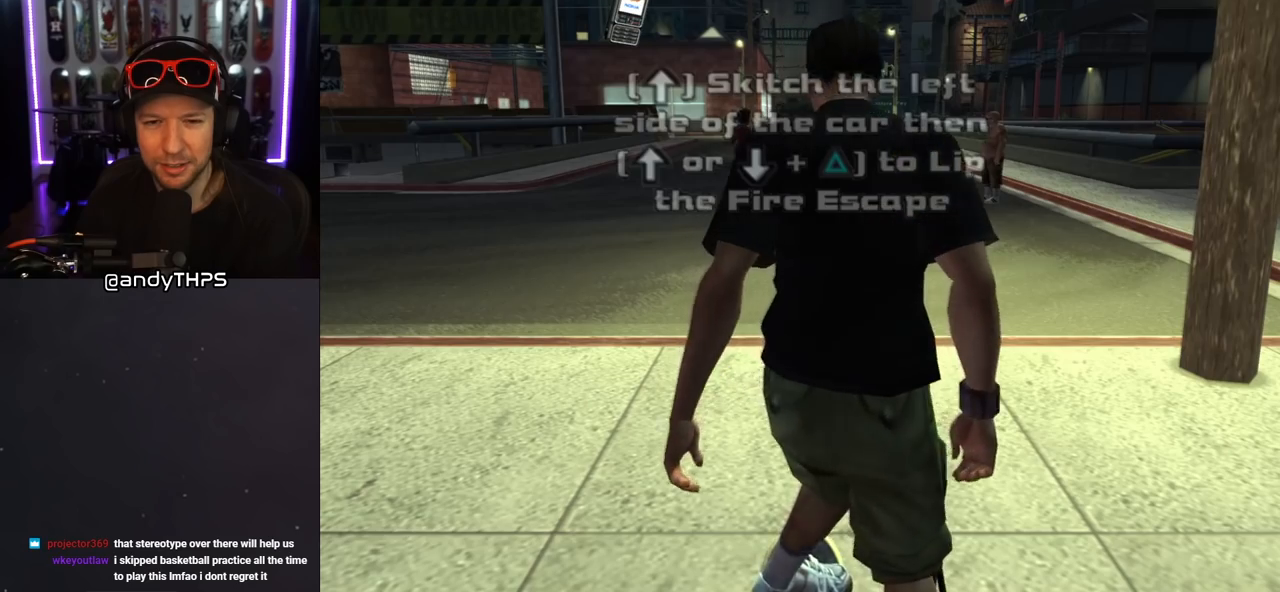
{"buttons": ["CROSS"], "left_stick": "center", "right_stick": "center", "events": [[117, "CROSS", "down"]]}
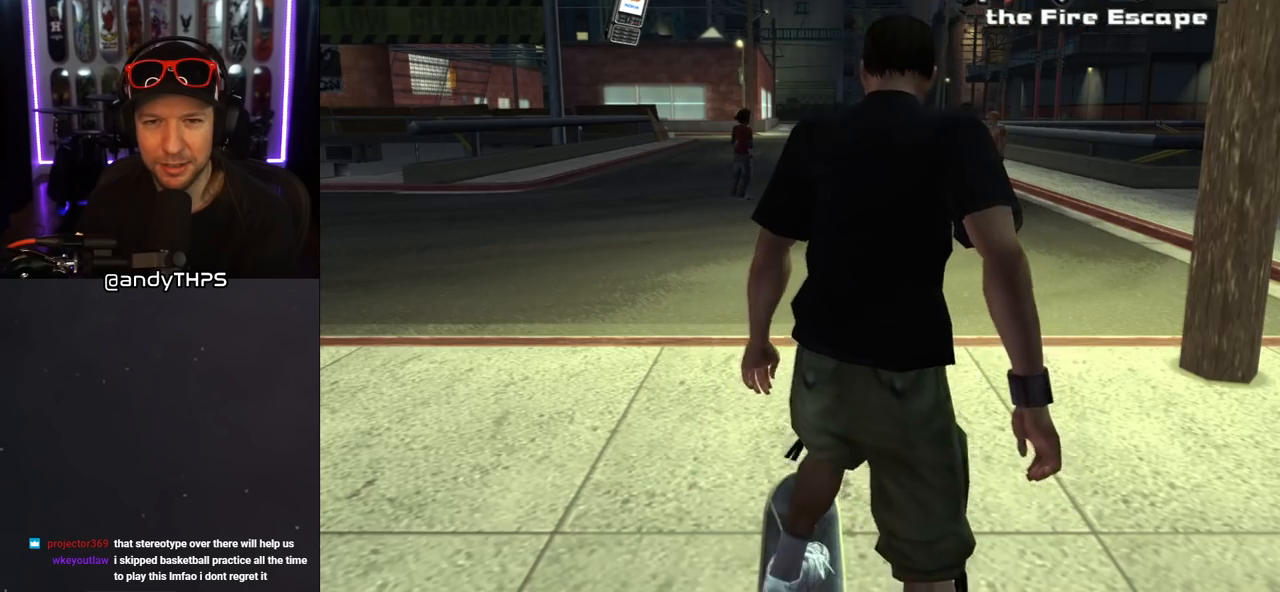
{"buttons": ["CROSS"], "left_stick": "center", "right_stick": "center", "events": []}
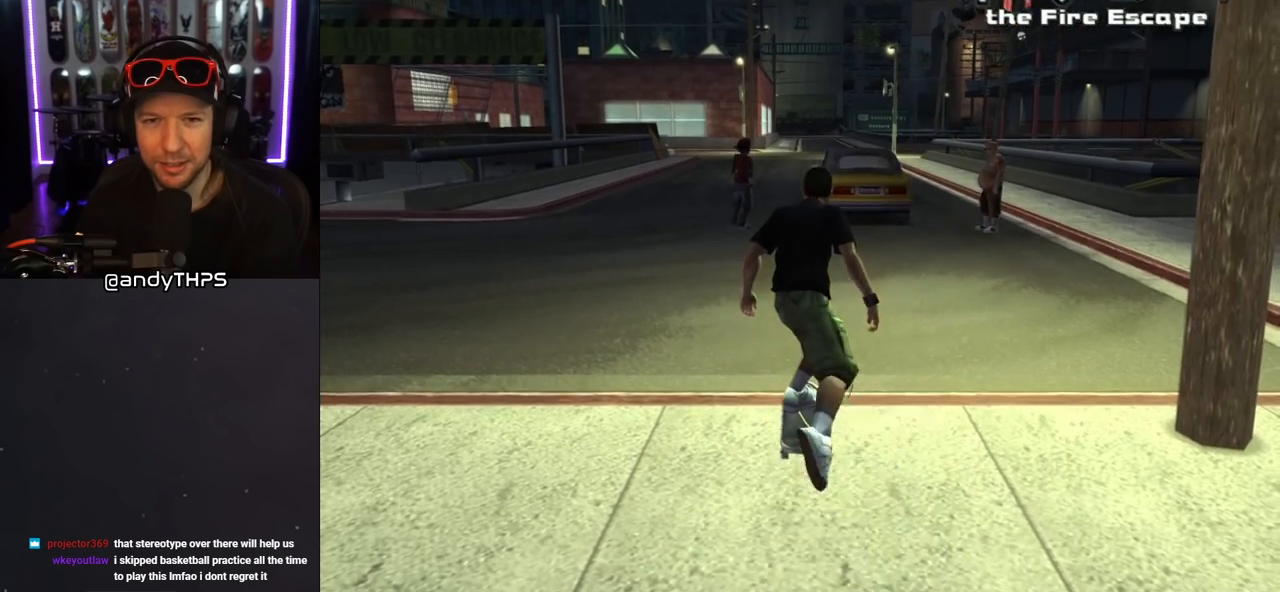
{"buttons": ["CROSS", "DPAD_UP"], "left_stick": "center", "right_stick": "center", "events": [[217, "DPAD_UP", "down"]]}
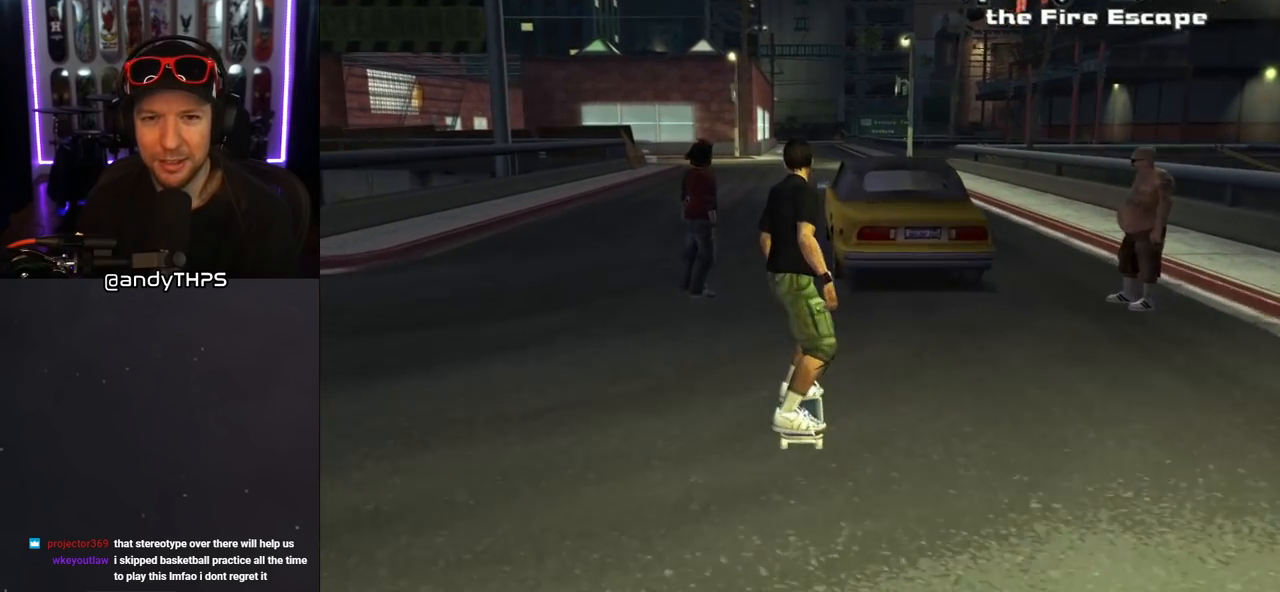
{"buttons": ["CROSS", "DPAD_UP"], "left_stick": "center", "right_stick": "center", "events": []}
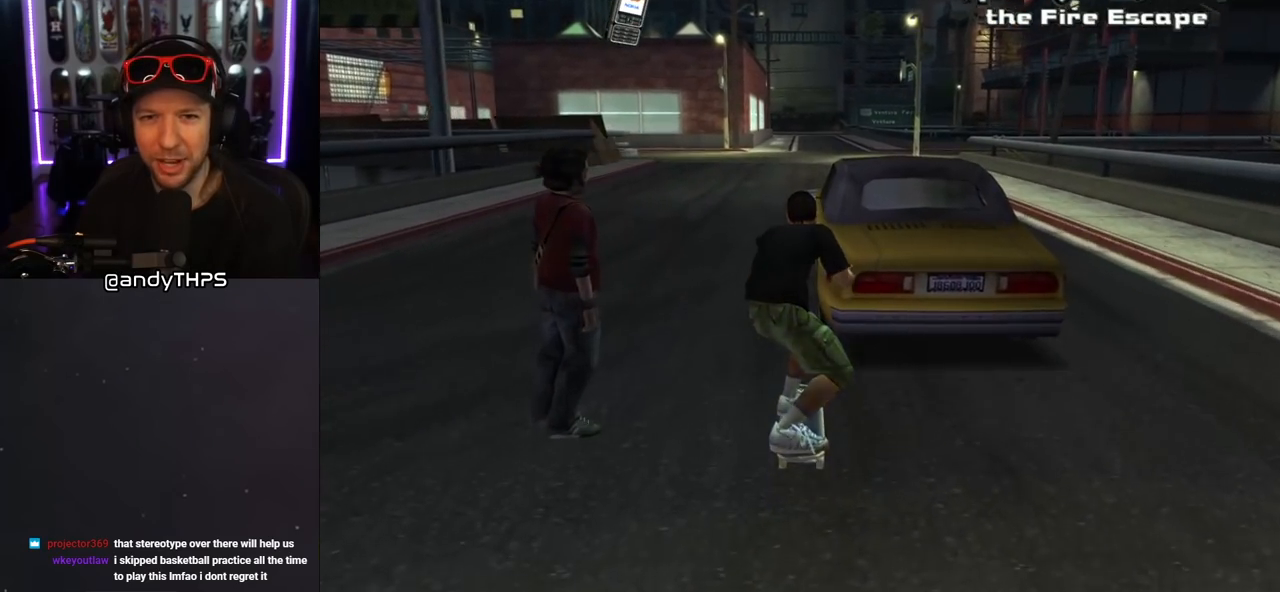
{"buttons": ["CROSS"], "left_stick": "center", "right_stick": "center", "events": [[50, "DPAD_UP", "up"]]}
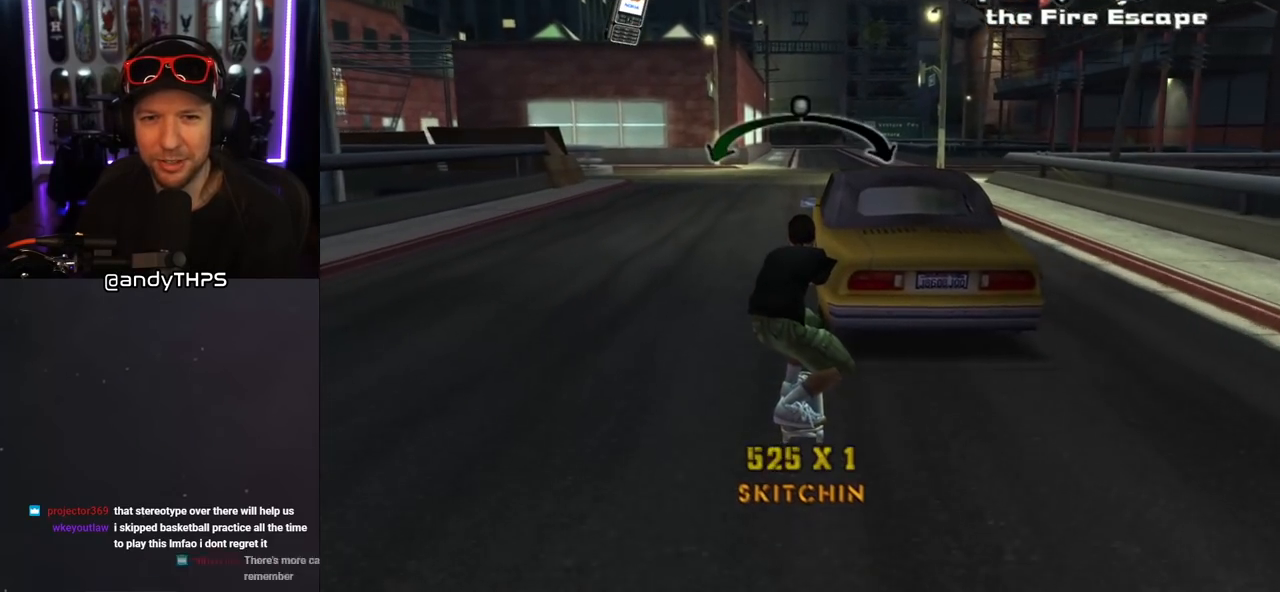
{"buttons": ["CROSS", "DPAD_RIGHT"], "left_stick": "center", "right_stick": "center", "events": [[500, "DPAD_RIGHT", "down"]]}
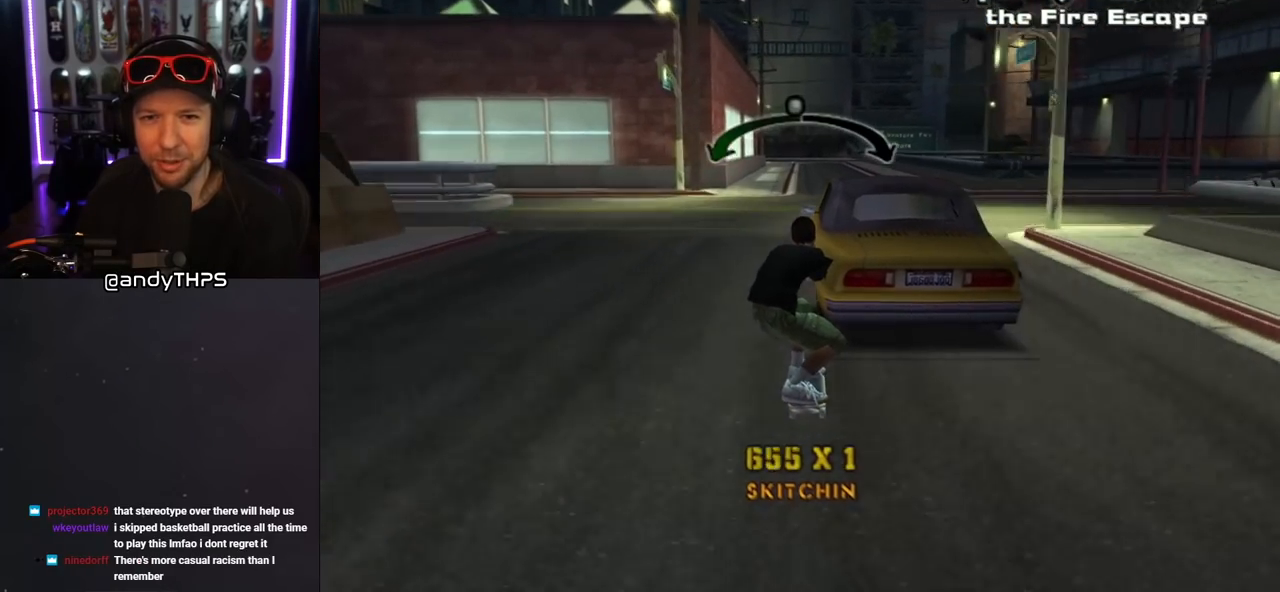
{"buttons": ["CROSS"], "left_stick": "center", "right_stick": "center", "events": [[67, "DPAD_RIGHT", "up"], [383, "DPAD_LEFT", "down"], [483, "DPAD_LEFT", "up"]]}
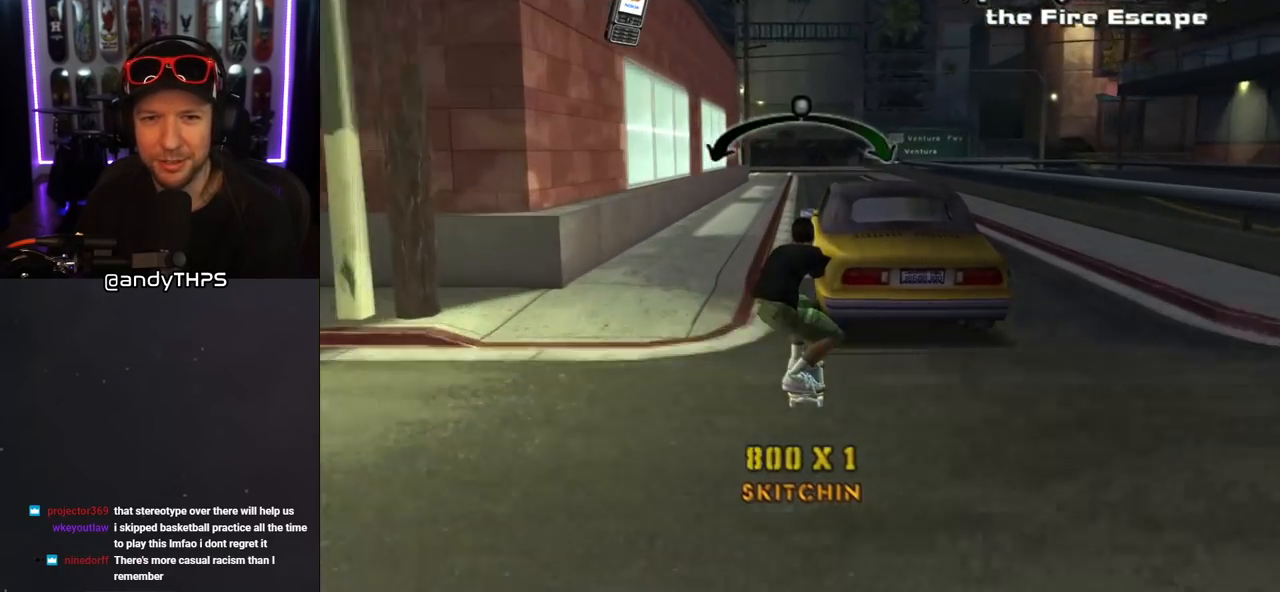
{"buttons": ["CROSS"], "left_stick": "center", "right_stick": "center", "events": []}
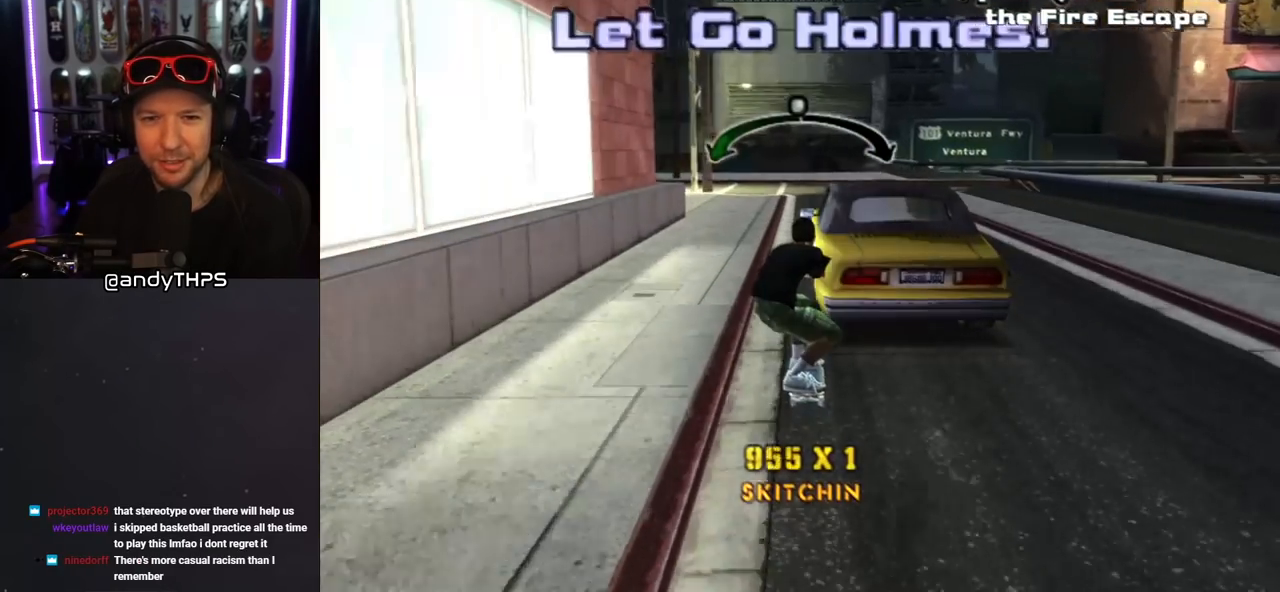
{"buttons": ["CROSS"], "left_stick": "center", "right_stick": "center", "events": [[233, "DPAD_DOWN", "down"], [433, "DPAD_DOWN", "up"]]}
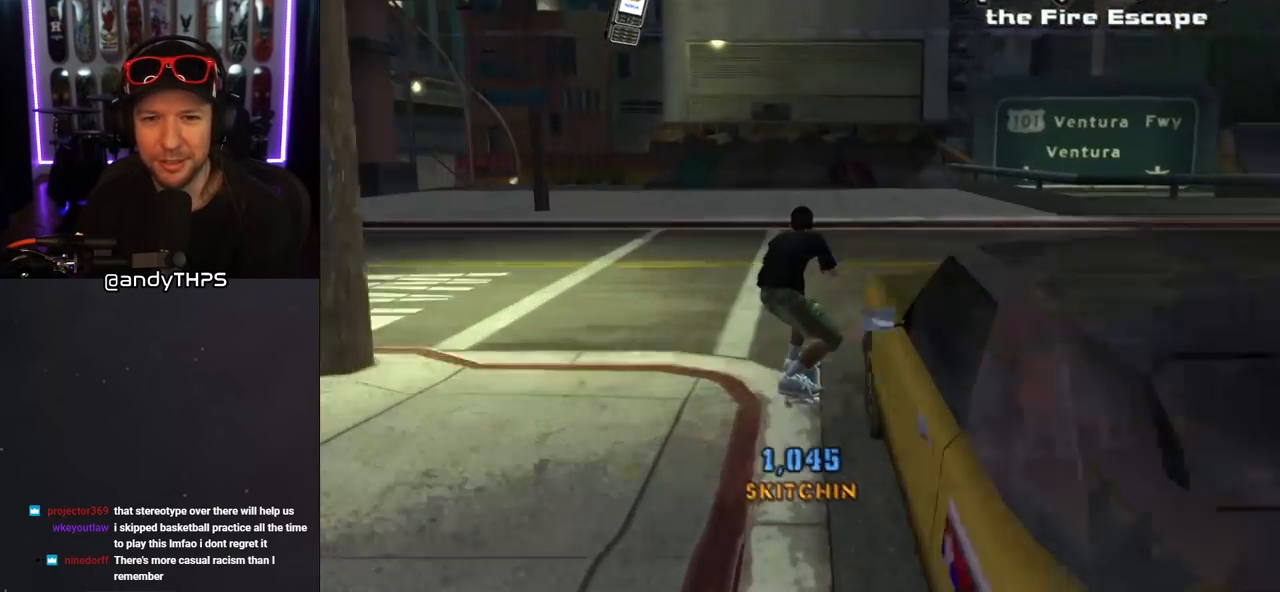
{"buttons": ["CROSS"], "left_stick": "center", "right_stick": "center", "events": []}
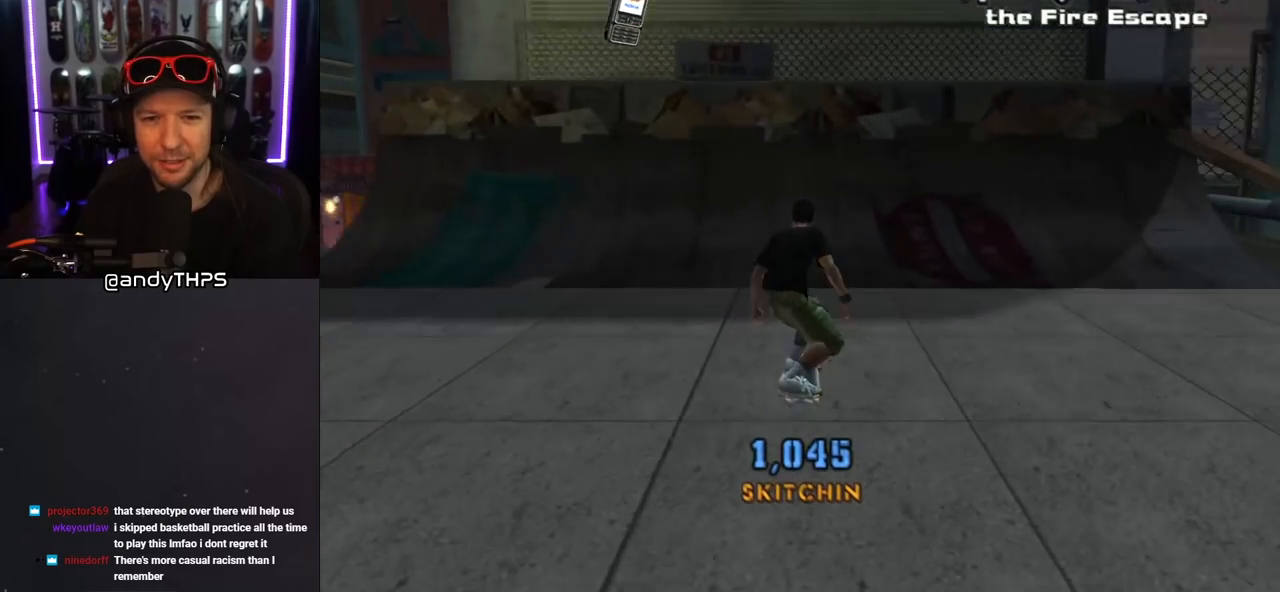
{"buttons": [], "left_stick": "center", "right_stick": "center", "events": [[183, "CROSS", "up"]]}
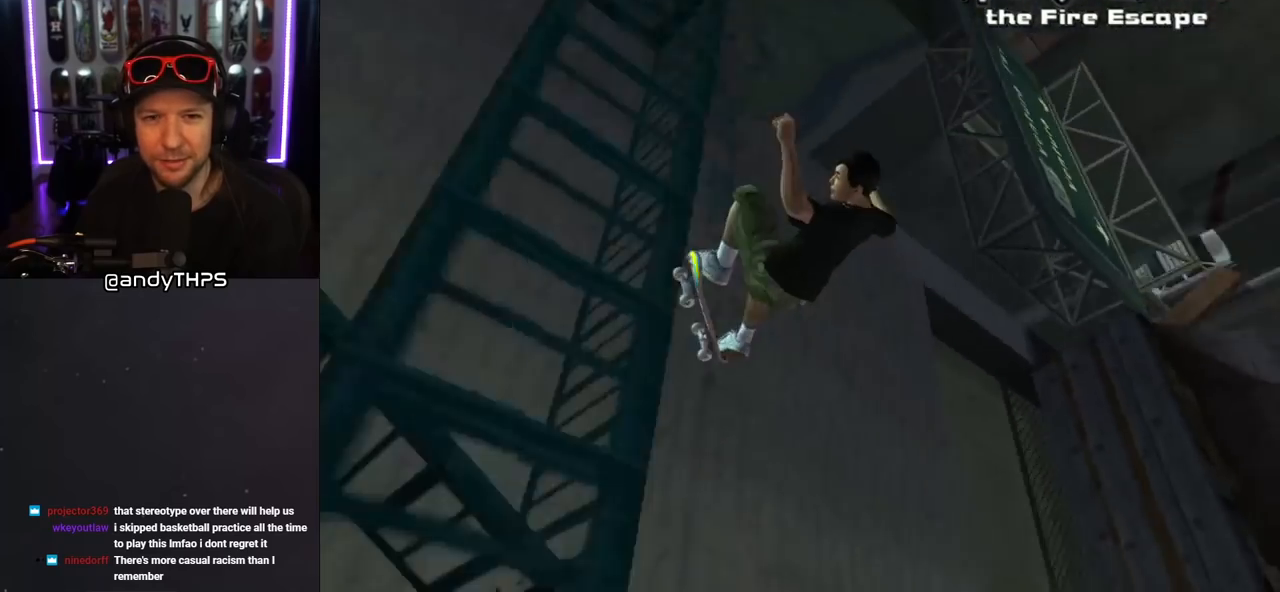
{"buttons": ["TRIANGLE", "DPAD_DOWN"], "left_stick": "center", "right_stick": "center", "events": [[133, "DPAD_DOWN", "down"], [183, "TRIANGLE", "down"]]}
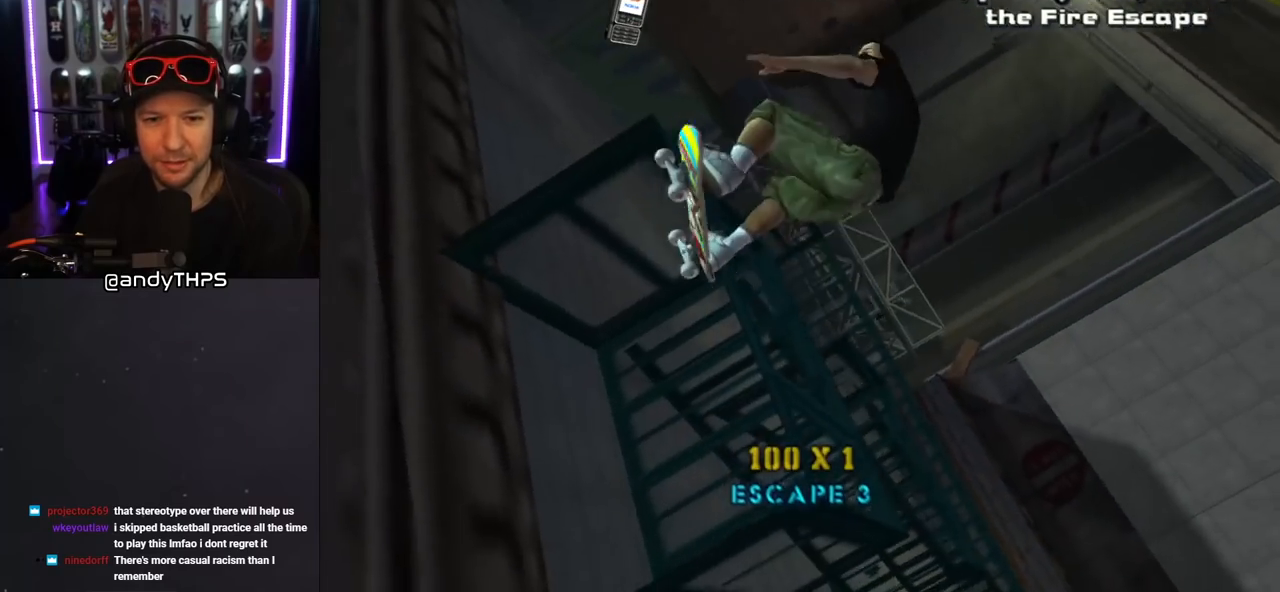
{"buttons": ["TRIANGLE"], "left_stick": "center", "right_stick": "center", "events": [[367, "DPAD_DOWN", "up"]]}
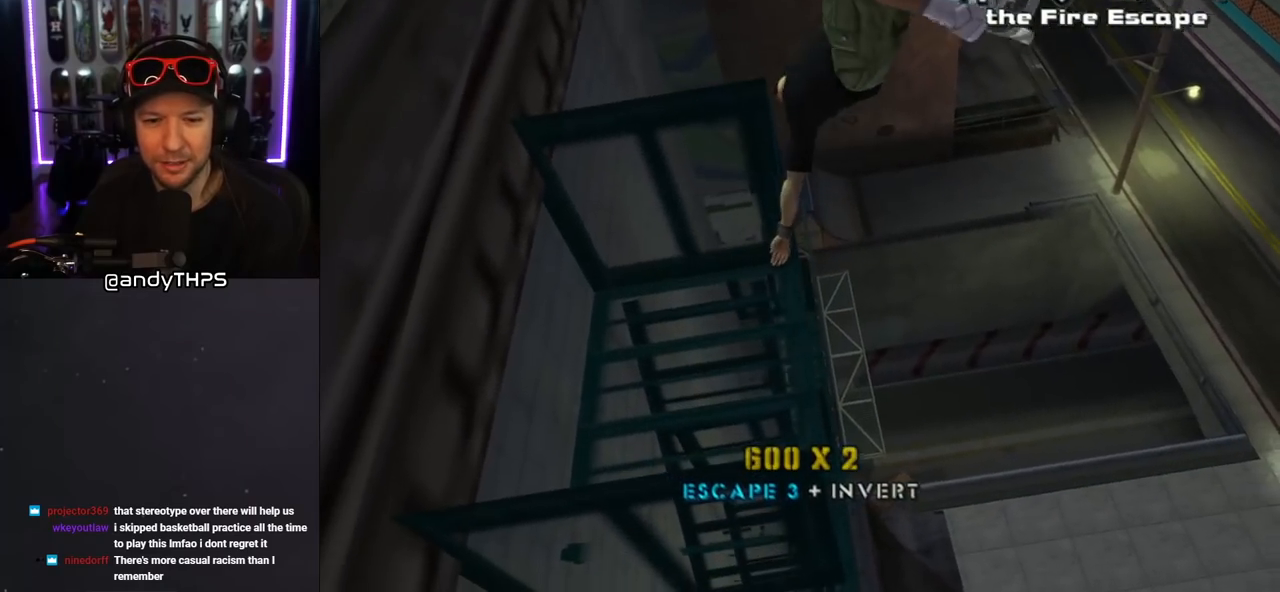
{"buttons": [], "left_stick": "center", "right_stick": "center", "events": [[233, "TRIANGLE", "up"]]}